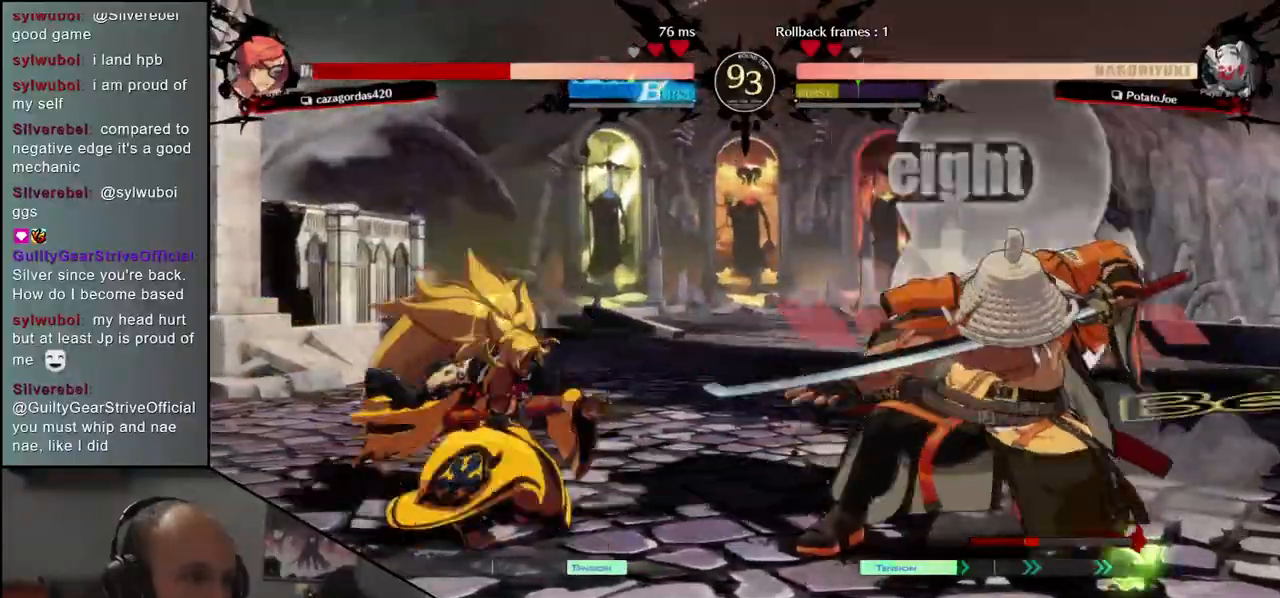
Gameplay with a controller (arcade stick); each line is a JSON object with the inputs held at the frame after it. "events" lists button and stick changes between this image and that frame as [ms after this image, input, new state], when the widget could be followed in between. Not read: L3 R3 other_buttons.
{"buttons": [], "left_stick": "right", "events": [[17, "TRIANGLE", "down"], [100, "TRIANGLE", "up"], [200, "TRIANGLE", "down"], [267, "TRIANGLE", "up"], [317, "left_stick", "center"], [467, "left_stick", "right"]]}
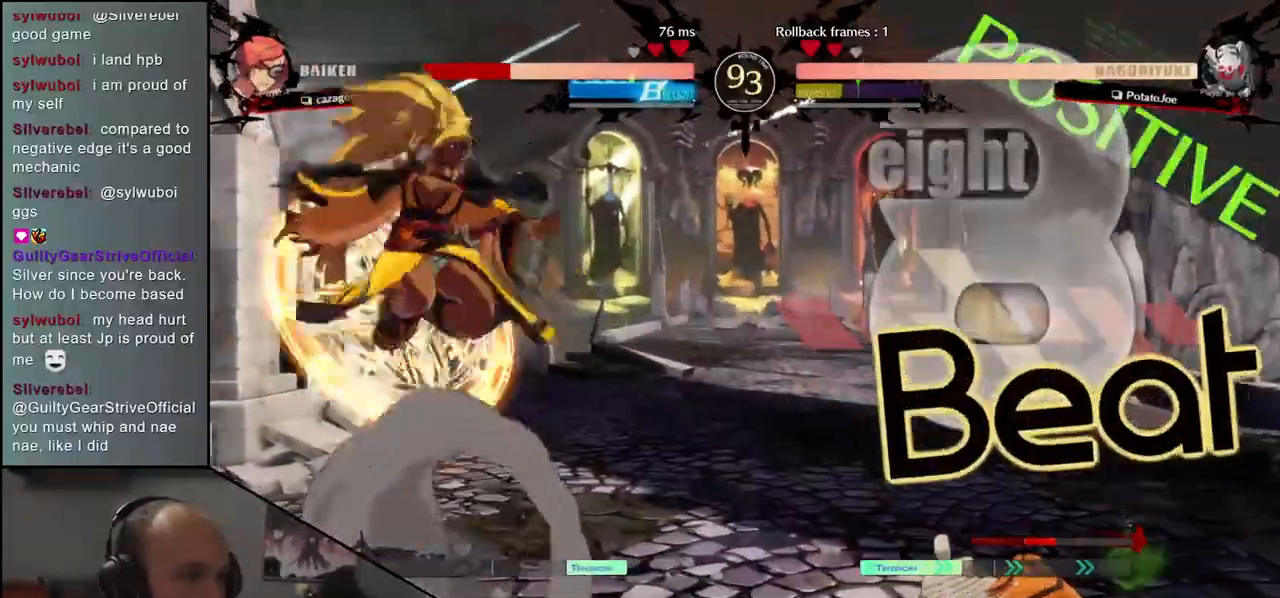
{"buttons": [], "left_stick": "down-right", "events": [[200, "left_stick", "down-right"], [217, "SQUARE", "down"], [333, "SQUARE", "up"]]}
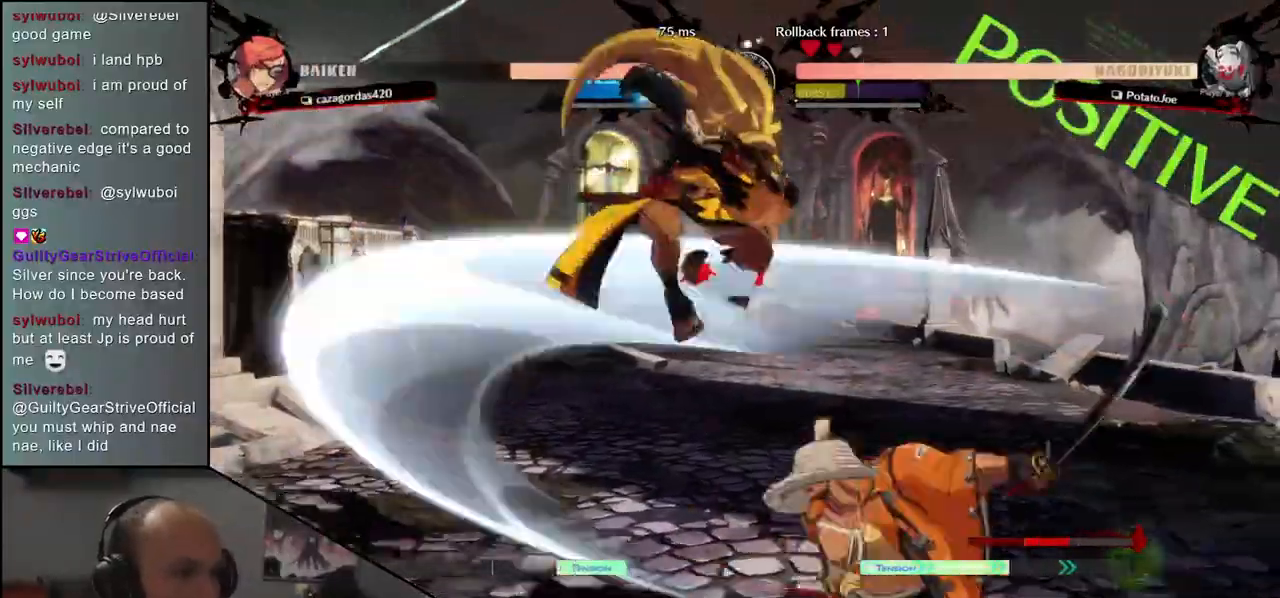
{"buttons": [], "left_stick": "center", "events": [[317, "left_stick", "left"], [350, "L2", "down"], [417, "L2", "up"], [417, "left_stick", "center"]]}
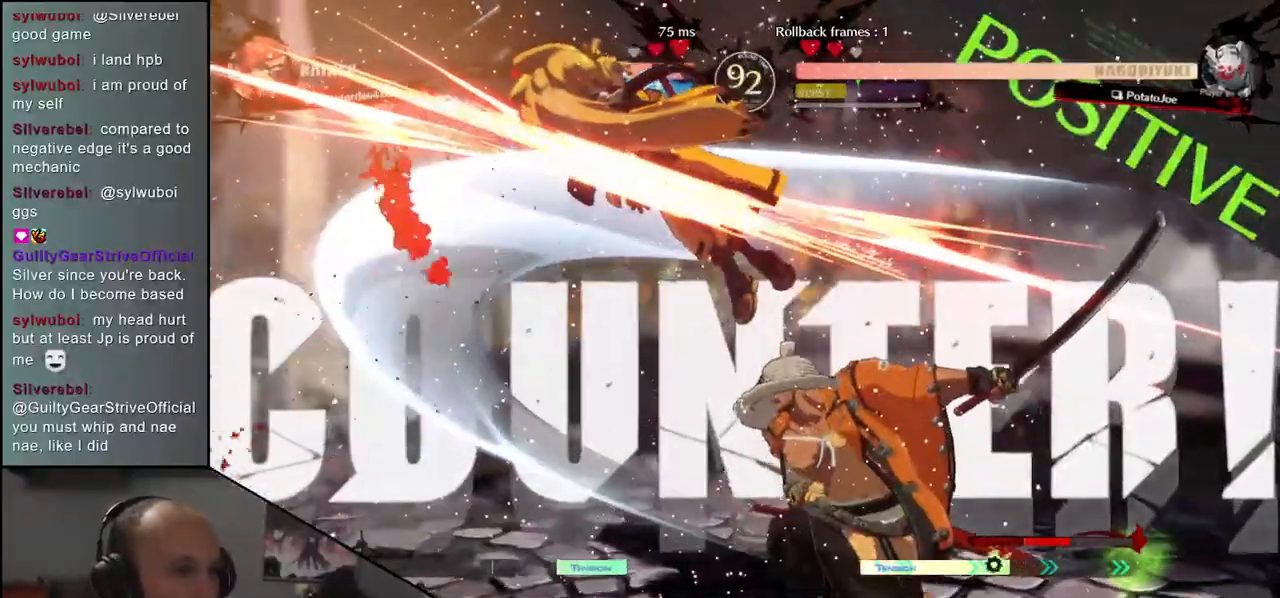
{"buttons": ["SQUARE"], "left_stick": "down", "events": [[183, "left_stick", "down-right"], [250, "SQUARE", "down"], [317, "SQUARE", "up"], [417, "SQUARE", "down"], [450, "left_stick", "down"]]}
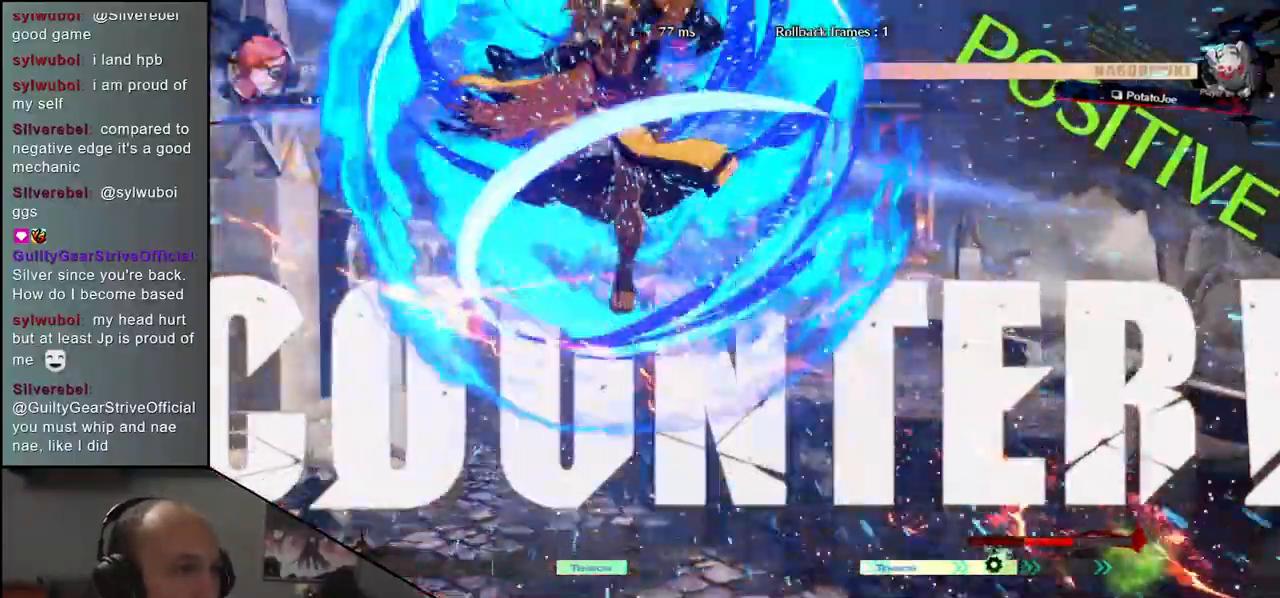
{"buttons": [], "left_stick": "right", "events": [[17, "SQUARE", "up"], [167, "left_stick", "down-right"], [417, "left_stick", "right"]]}
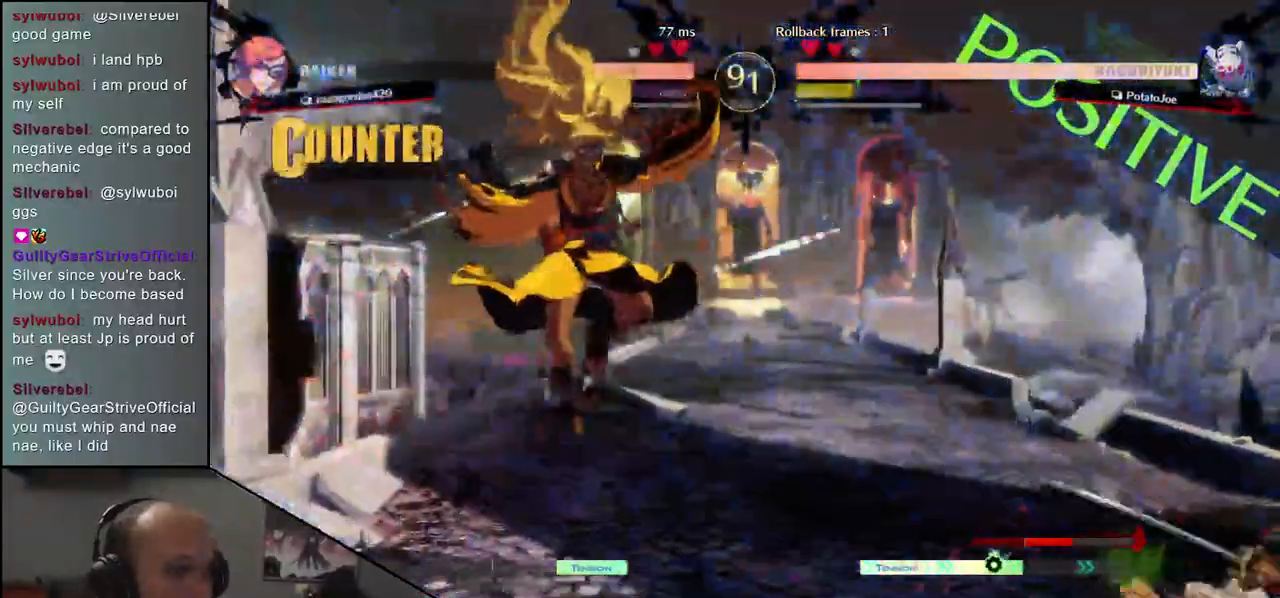
{"buttons": [], "left_stick": "down", "events": [[483, "left_stick", "down"]]}
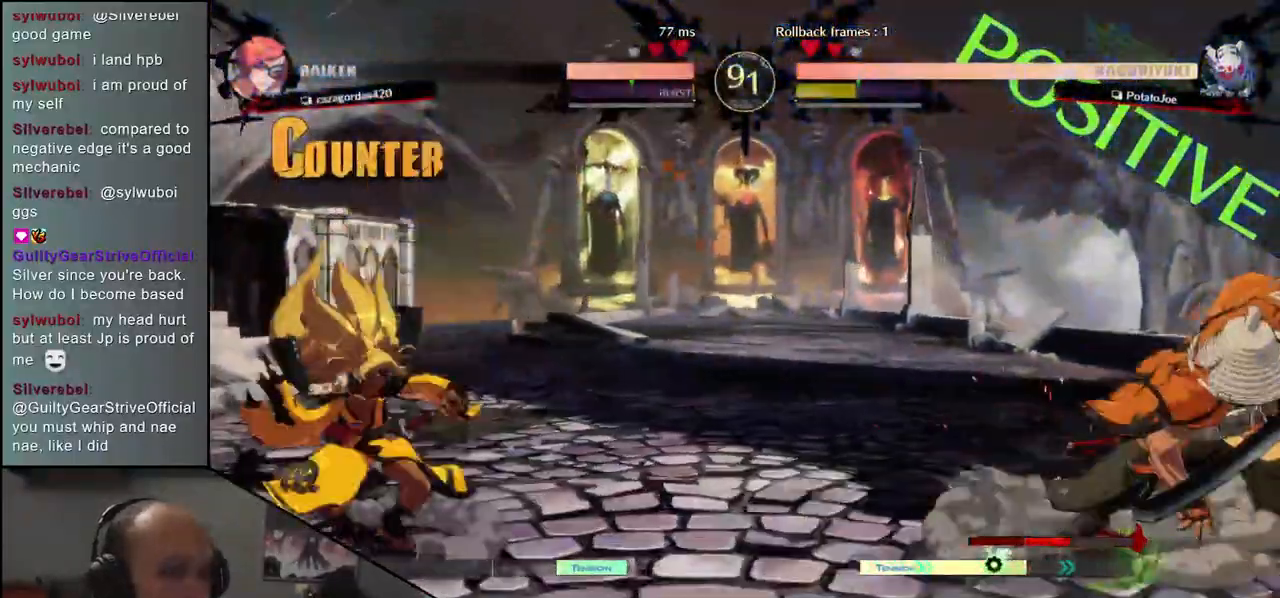
{"buttons": [], "left_stick": "right", "events": [[50, "left_stick", "left"], [150, "left_stick", "up"], [217, "left_stick", "right"]]}
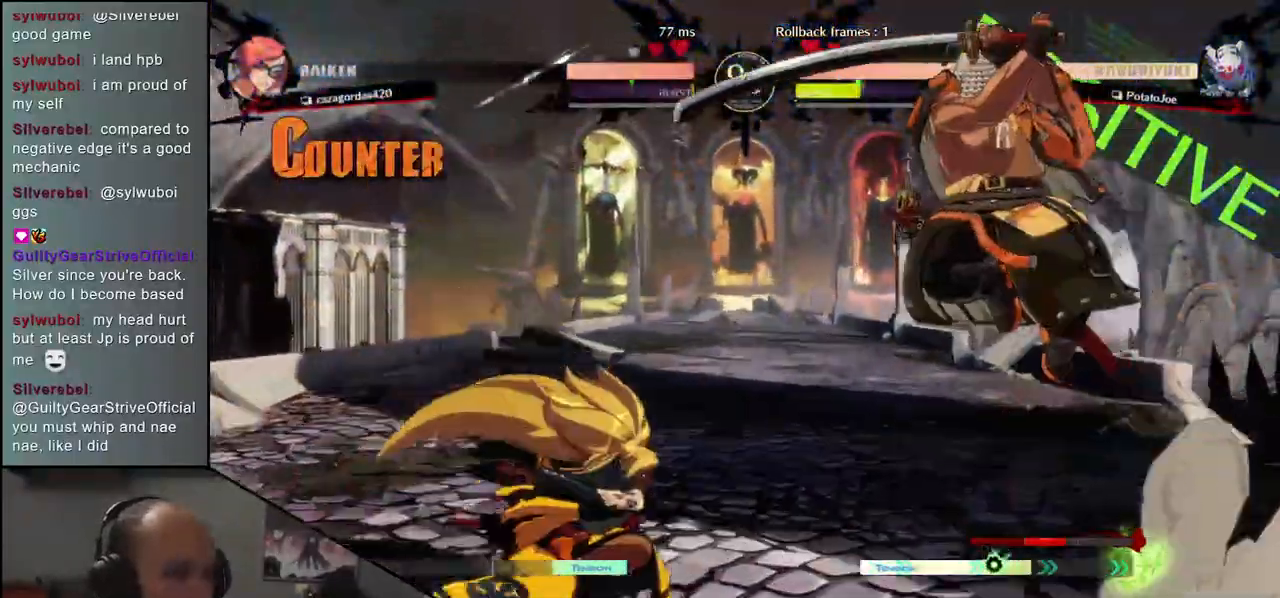
{"buttons": [], "left_stick": "center", "events": [[133, "TRIANGLE", "down"], [133, "left_stick", "center"], [200, "TRIANGLE", "up"]]}
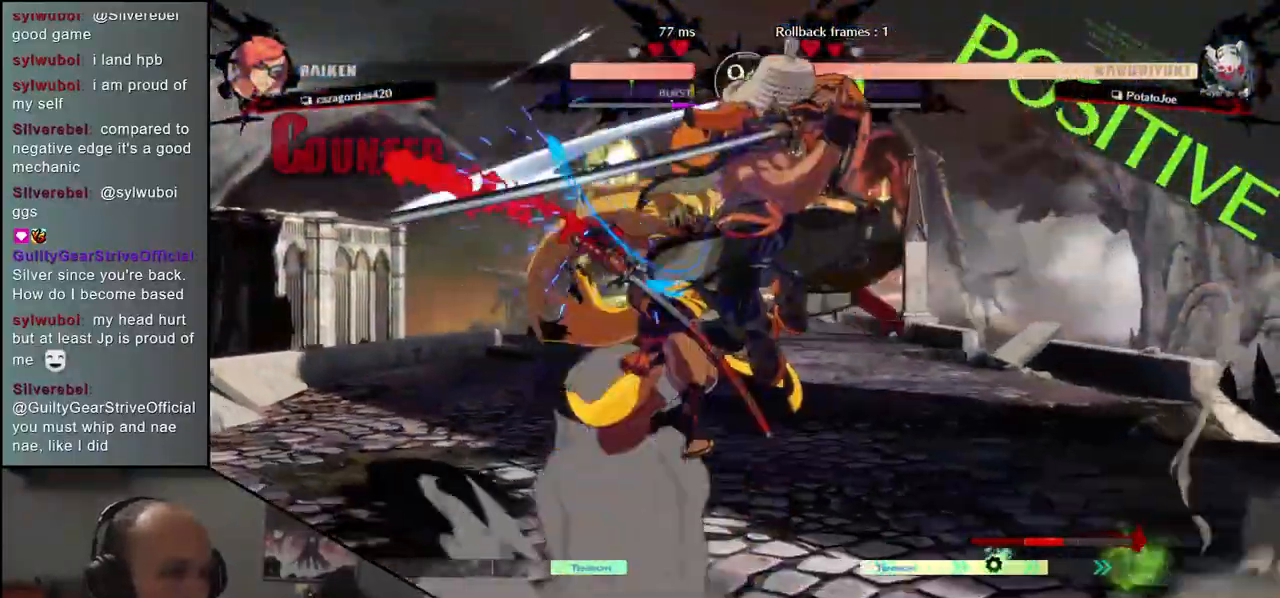
{"buttons": [], "left_stick": "center", "events": [[183, "TRIANGLE", "down"], [250, "TRIANGLE", "up"], [383, "TRIANGLE", "down"], [450, "TRIANGLE", "up"]]}
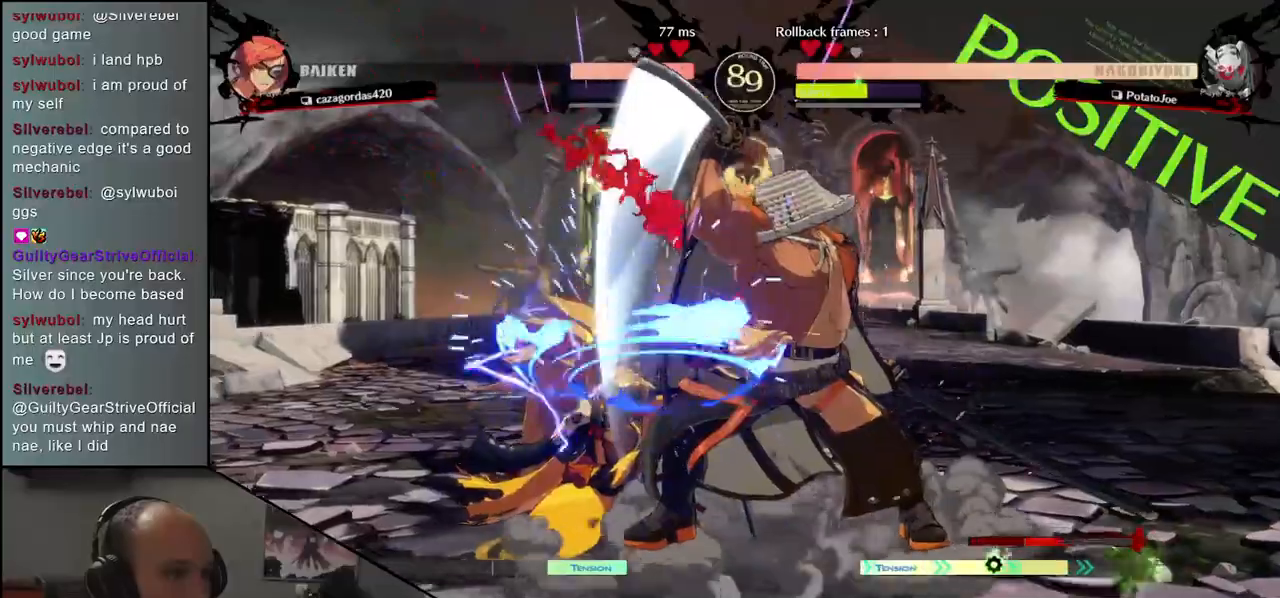
{"buttons": ["TRIANGLE"], "left_stick": "center", "events": [[67, "TRIANGLE", "down"], [150, "TRIANGLE", "up"], [283, "TRIANGLE", "down"], [367, "TRIANGLE", "up"], [500, "TRIANGLE", "down"]]}
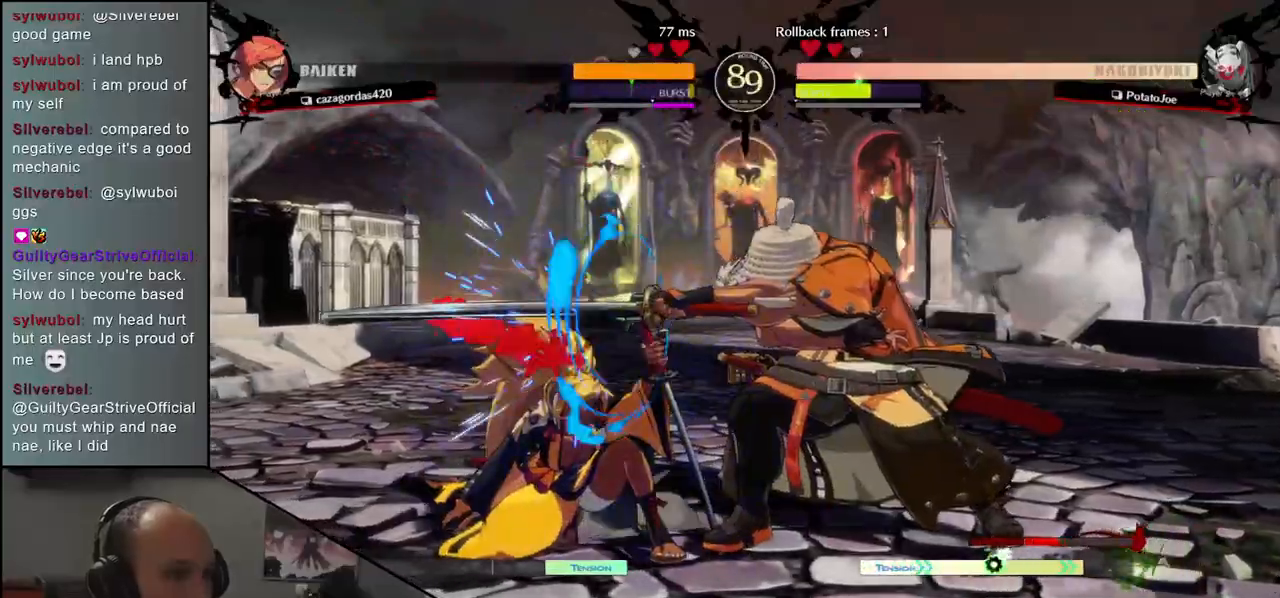
{"buttons": [], "left_stick": "left", "events": [[100, "TRIANGLE", "up"], [233, "left_stick", "left"], [383, "left_stick", "right"], [417, "L2", "down"], [483, "left_stick", "left"], [500, "L2", "up"]]}
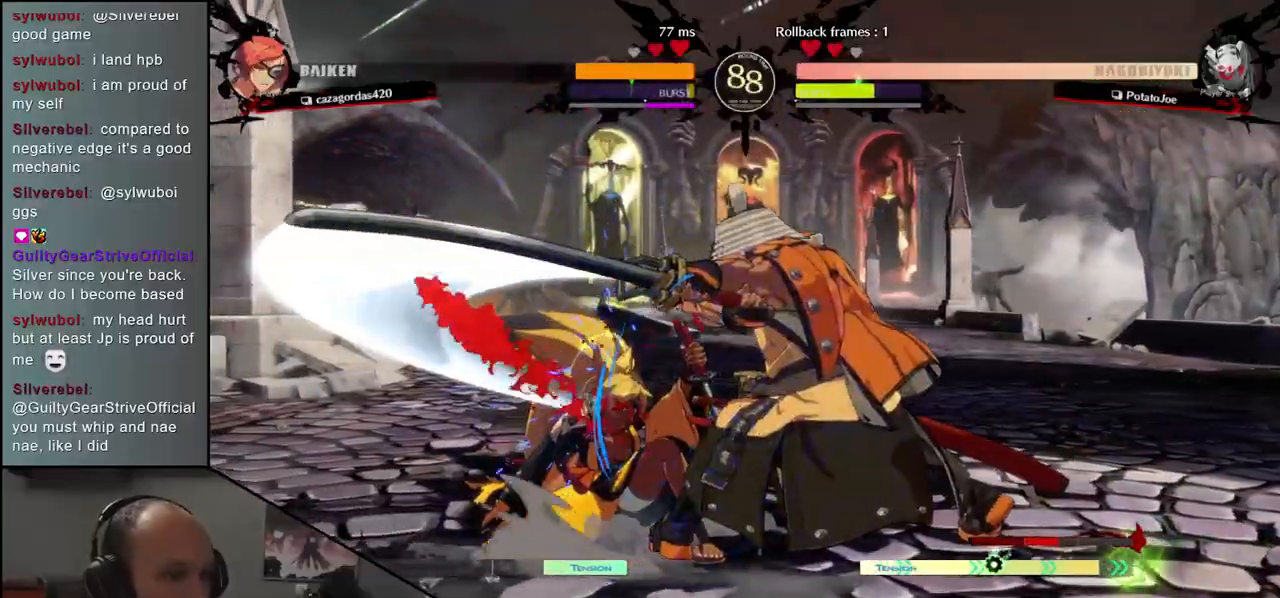
{"buttons": [], "left_stick": "center", "events": [[167, "TRIANGLE", "down"], [267, "TRIANGLE", "up"], [317, "left_stick", "center"], [383, "TRIANGLE", "down"], [467, "TRIANGLE", "up"]]}
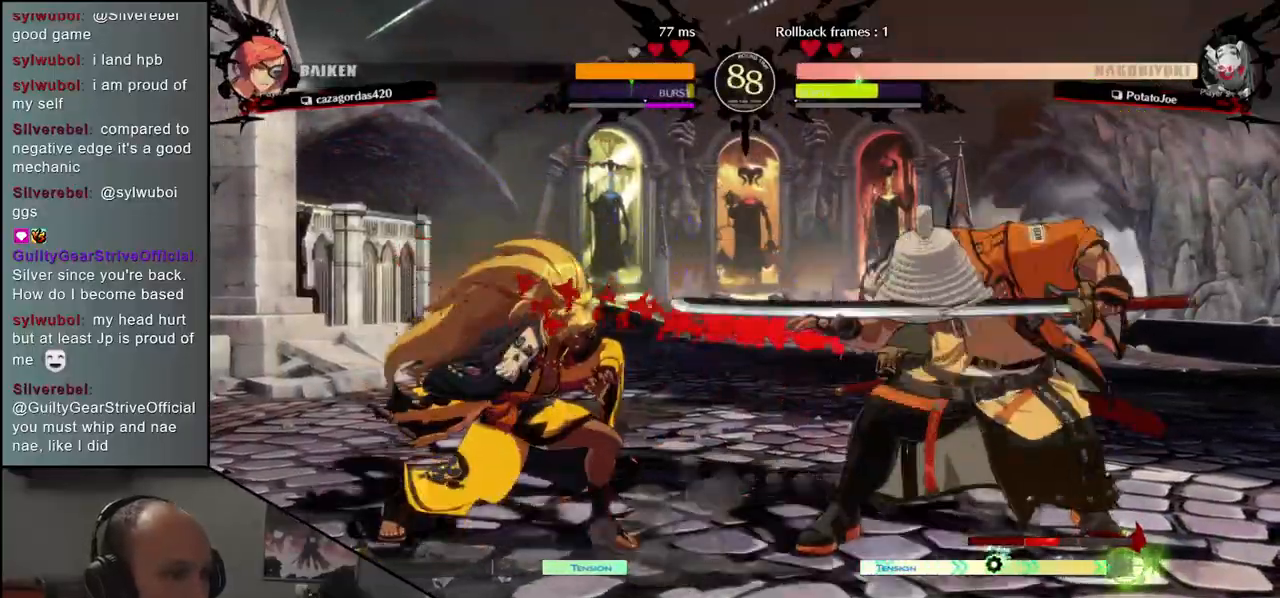
{"buttons": [], "left_stick": "center", "events": [[83, "TRIANGLE", "down"], [183, "TRIANGLE", "up"], [283, "TRIANGLE", "down"], [383, "TRIANGLE", "up"]]}
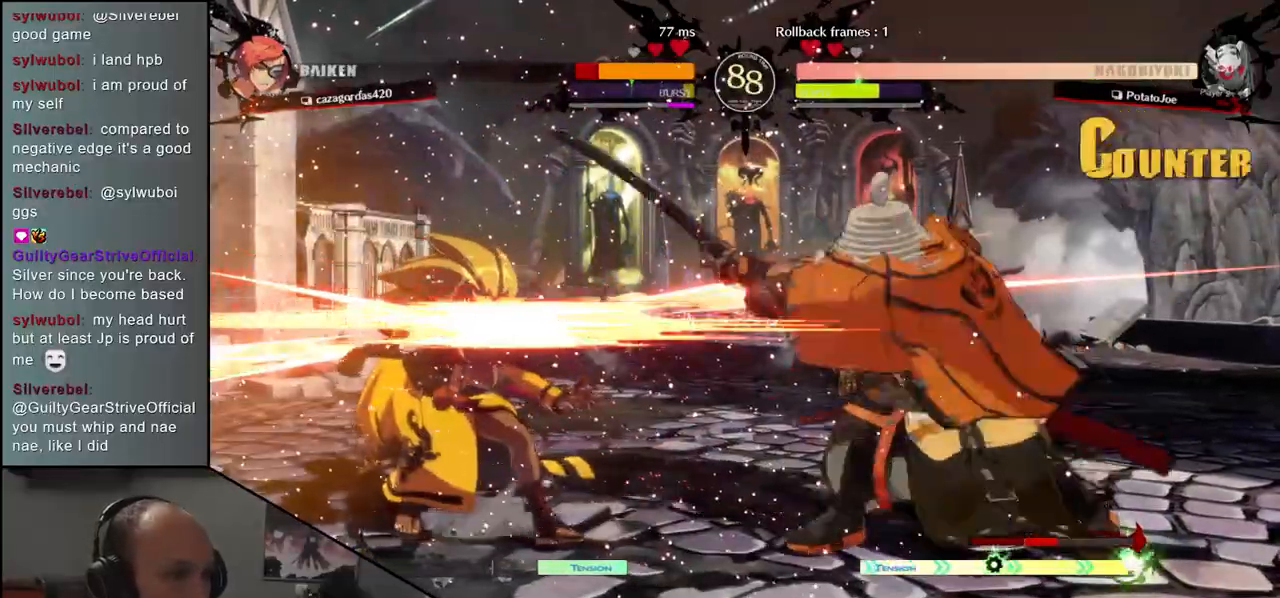
{"buttons": ["TRIANGLE"], "left_stick": "left", "events": [[17, "TRIANGLE", "down"], [117, "TRIANGLE", "up"], [250, "TRIANGLE", "down"], [333, "TRIANGLE", "up"], [450, "TRIANGLE", "down"], [500, "left_stick", "left"]]}
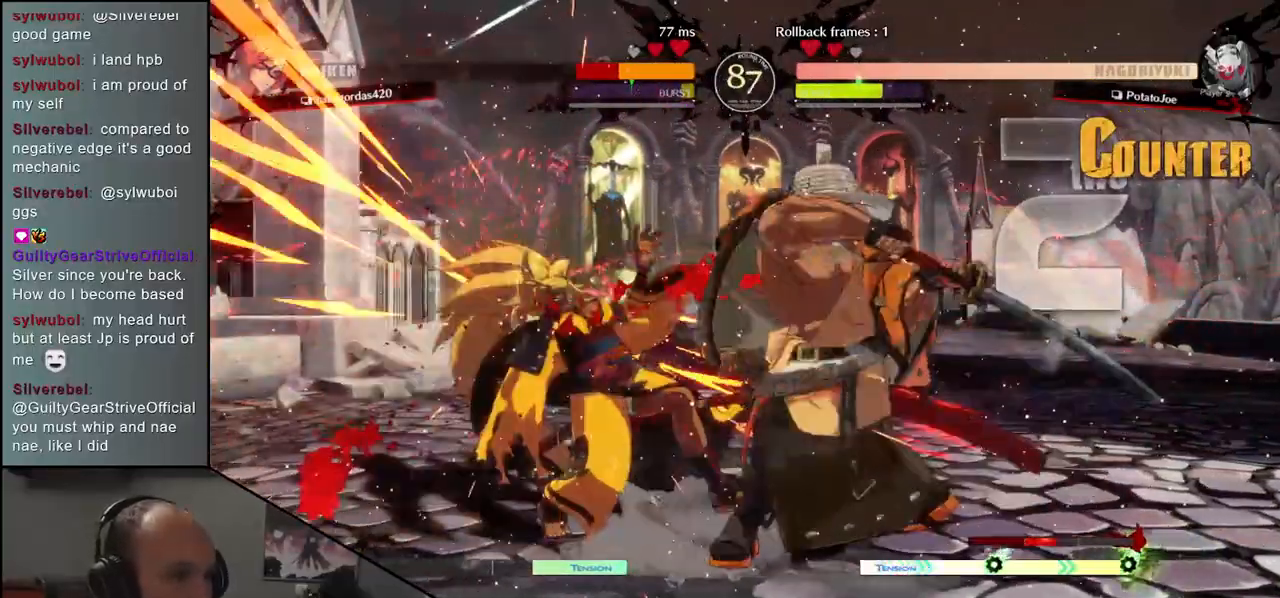
{"buttons": [], "left_stick": "left", "events": [[17, "TRIANGLE", "up"], [183, "R1", "down"], [183, "R2", "down"], [183, "SQUARE", "down"], [183, "TRIANGLE", "down"], [317, "SQUARE", "up"], [317, "TRIANGLE", "up"], [333, "R1", "up"], [333, "R2", "up"]]}
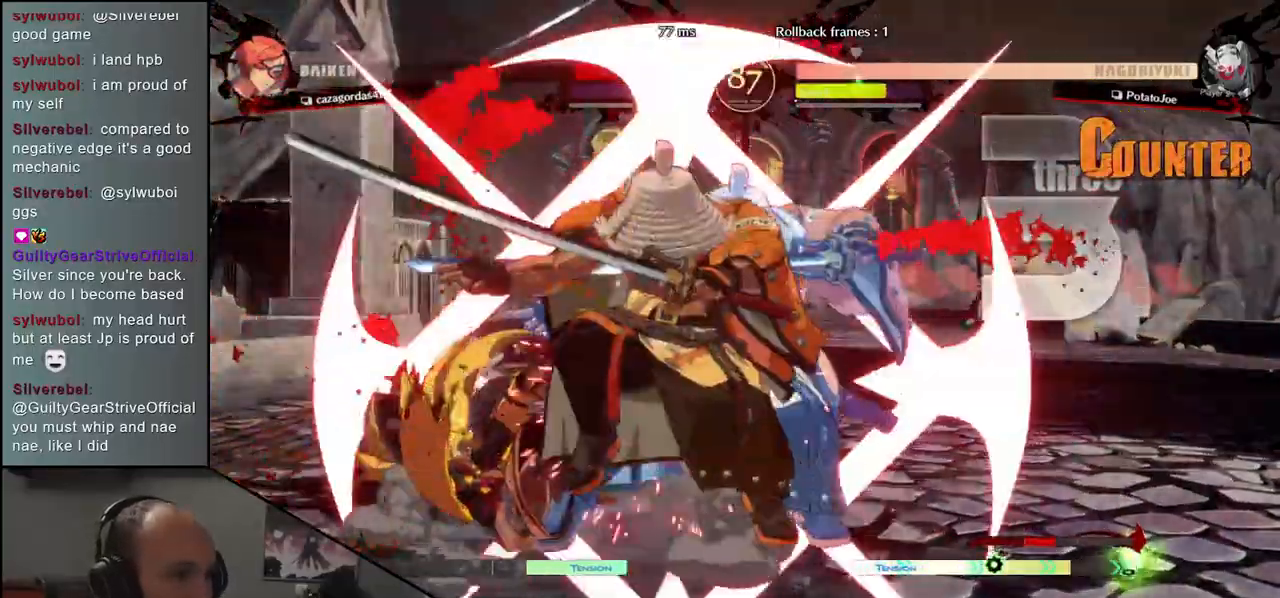
{"buttons": [], "left_stick": "left", "events": []}
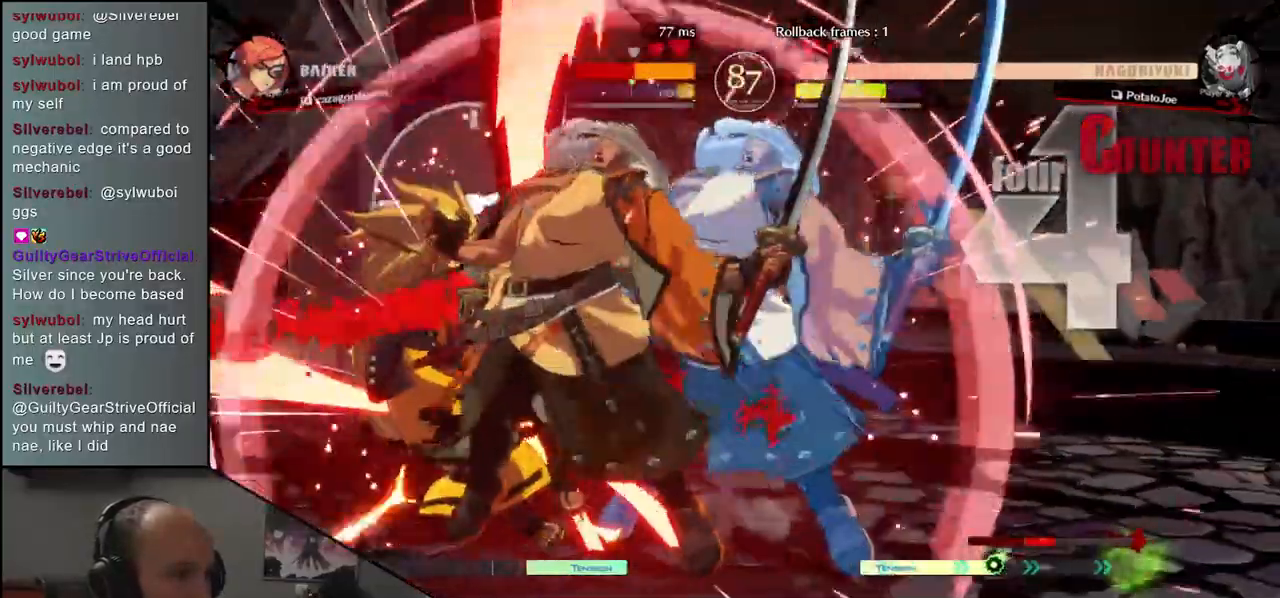
{"buttons": [], "left_stick": "left", "events": [[250, "left_stick", "down"], [367, "SQUARE", "down"], [367, "left_stick", "left"], [483, "SQUARE", "up"]]}
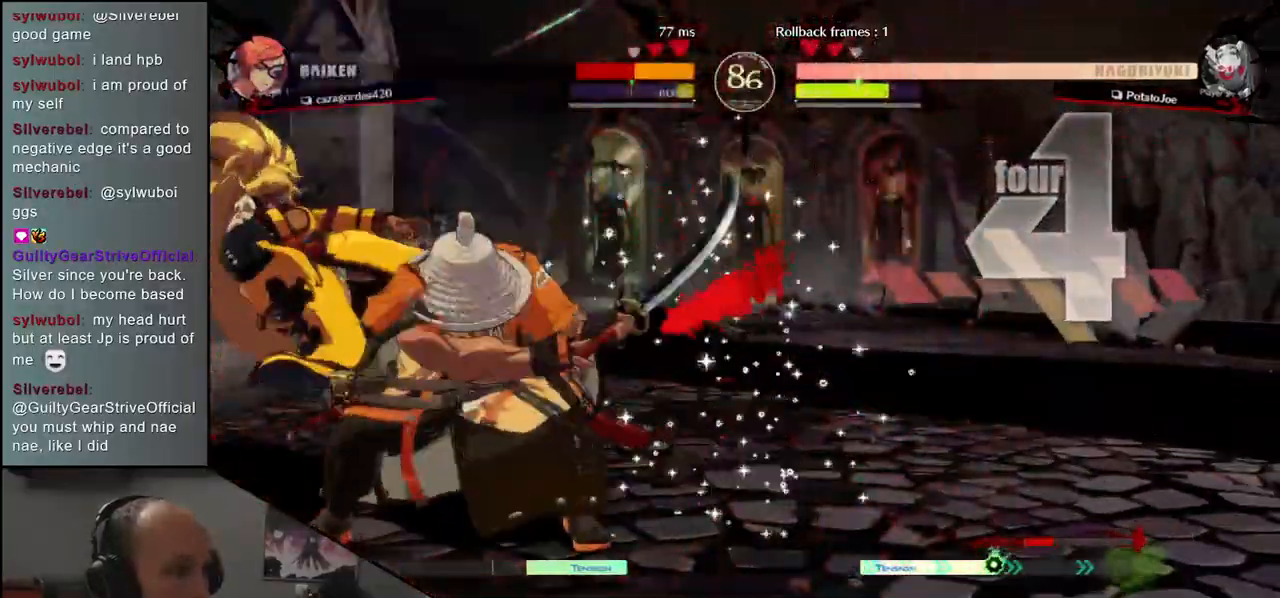
{"buttons": [], "left_stick": "left", "events": [[33, "left_stick", "down-right"], [183, "left_stick", "left"], [217, "L2", "down"], [283, "L2", "up"], [317, "left_stick", "right"], [417, "left_stick", "left"]]}
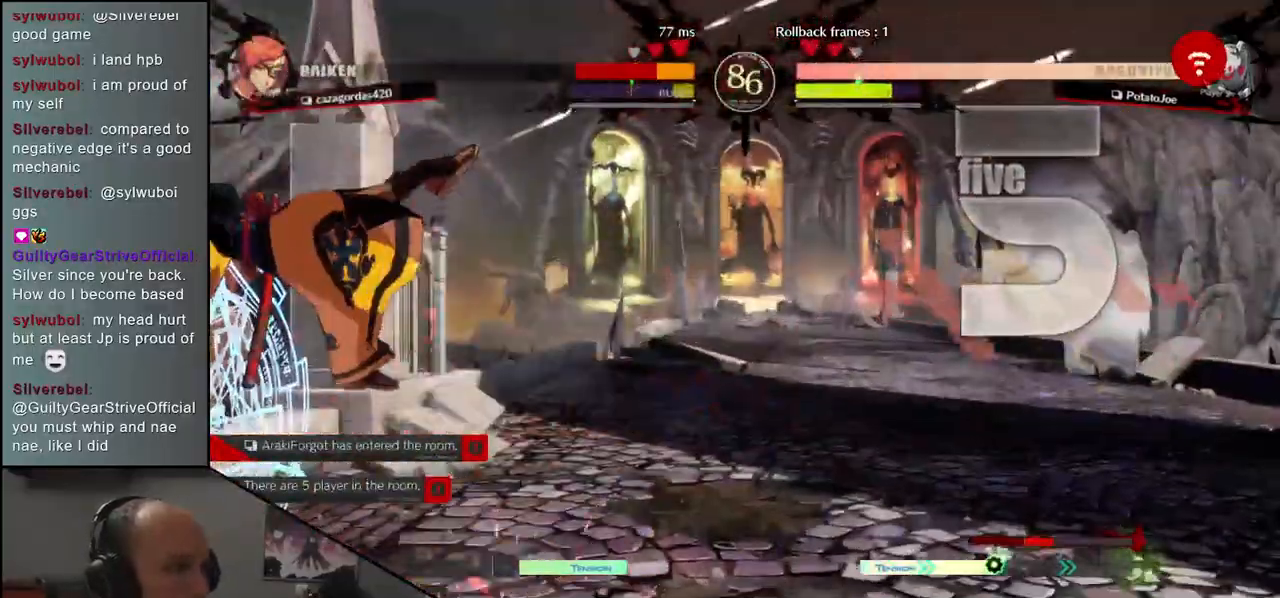
{"buttons": [], "left_stick": "left", "events": [[200, "TRIANGLE", "down"], [267, "TRIANGLE", "up"], [267, "left_stick", "center"], [383, "left_stick", "left"]]}
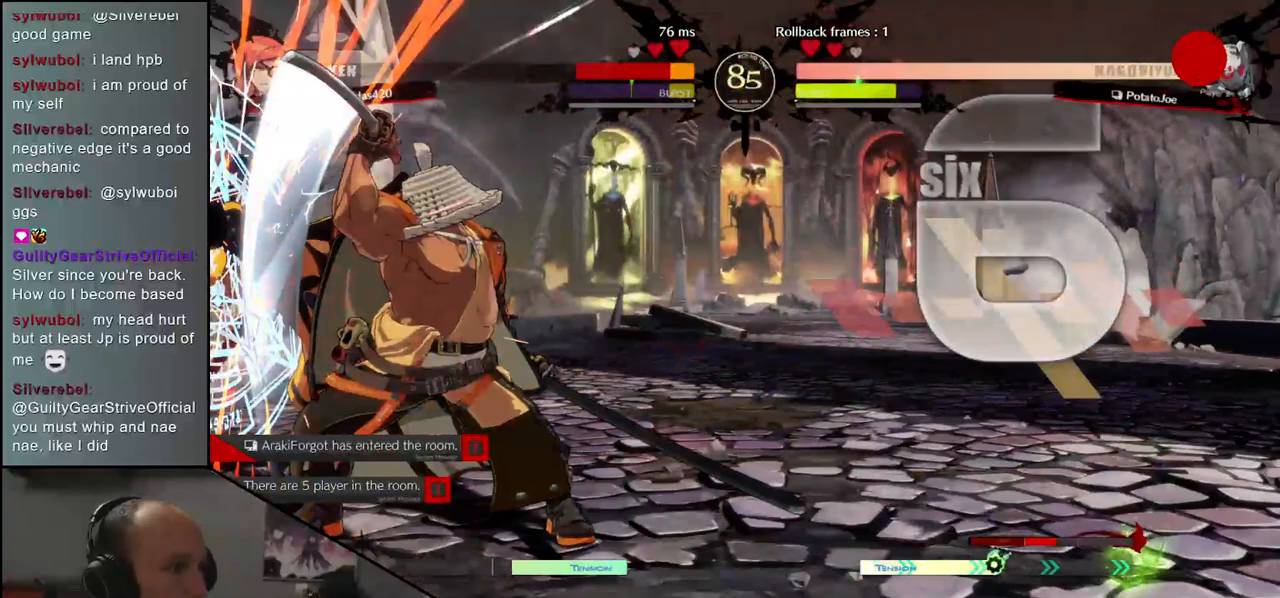
{"buttons": [], "left_stick": "left", "events": [[33, "SQUARE", "down"], [133, "SQUARE", "up"]]}
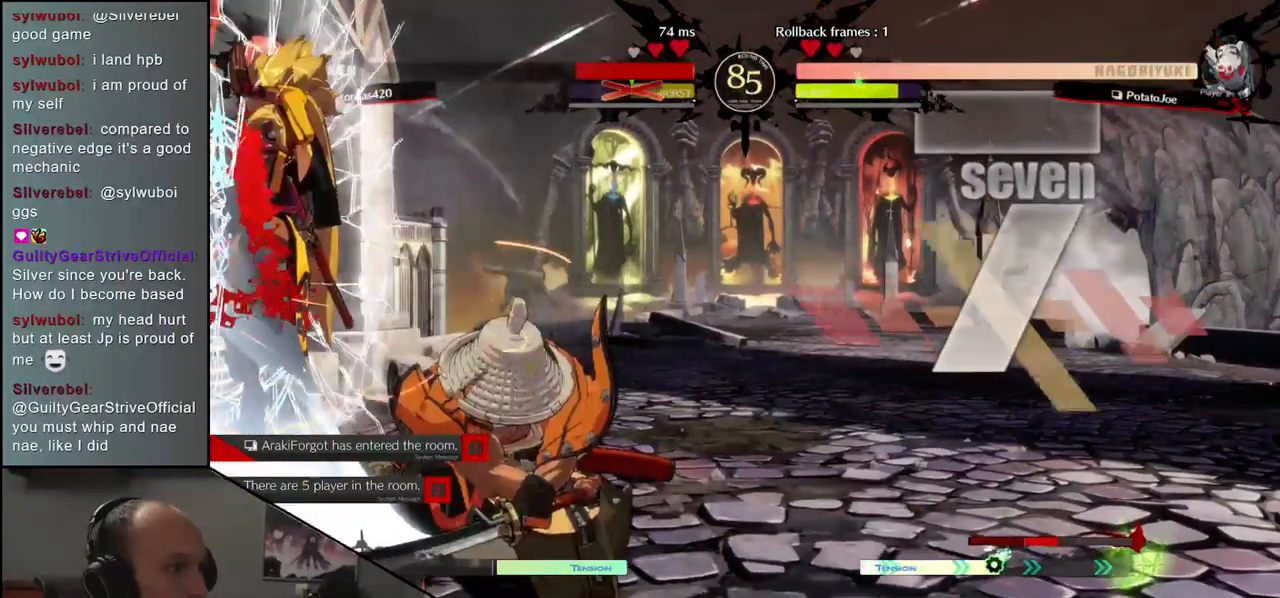
{"buttons": [], "left_stick": "left", "events": []}
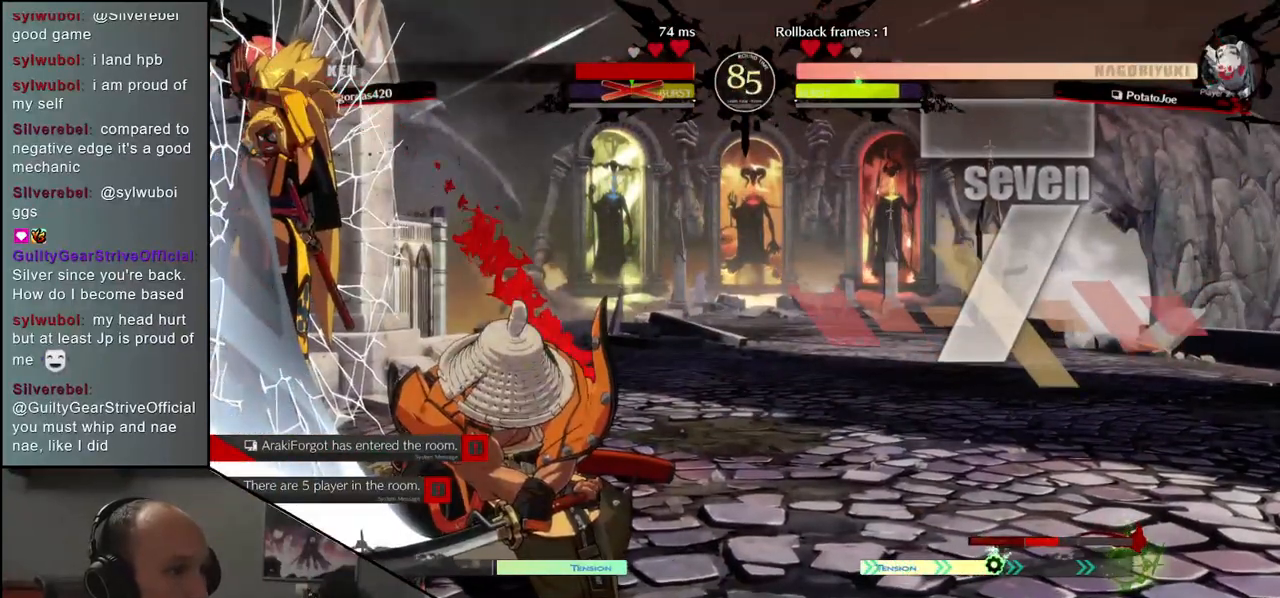
{"buttons": [], "left_stick": "left", "events": []}
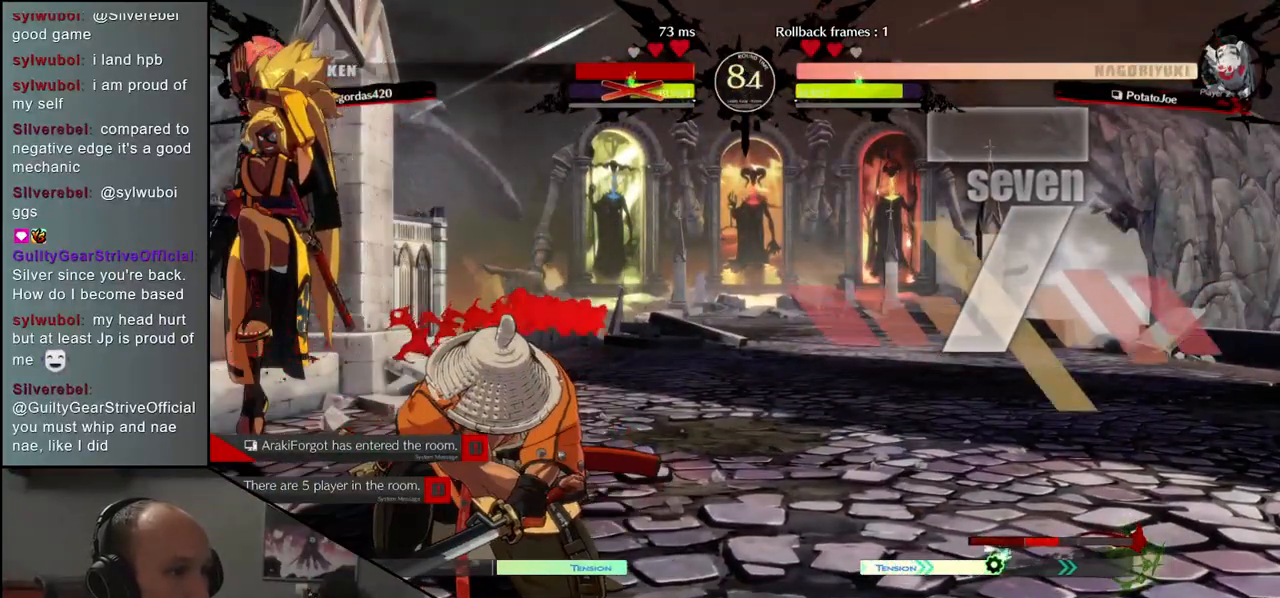
{"buttons": [], "left_stick": "center", "events": [[433, "TRIANGLE", "down"], [500, "TRIANGLE", "up"], [500, "left_stick", "center"]]}
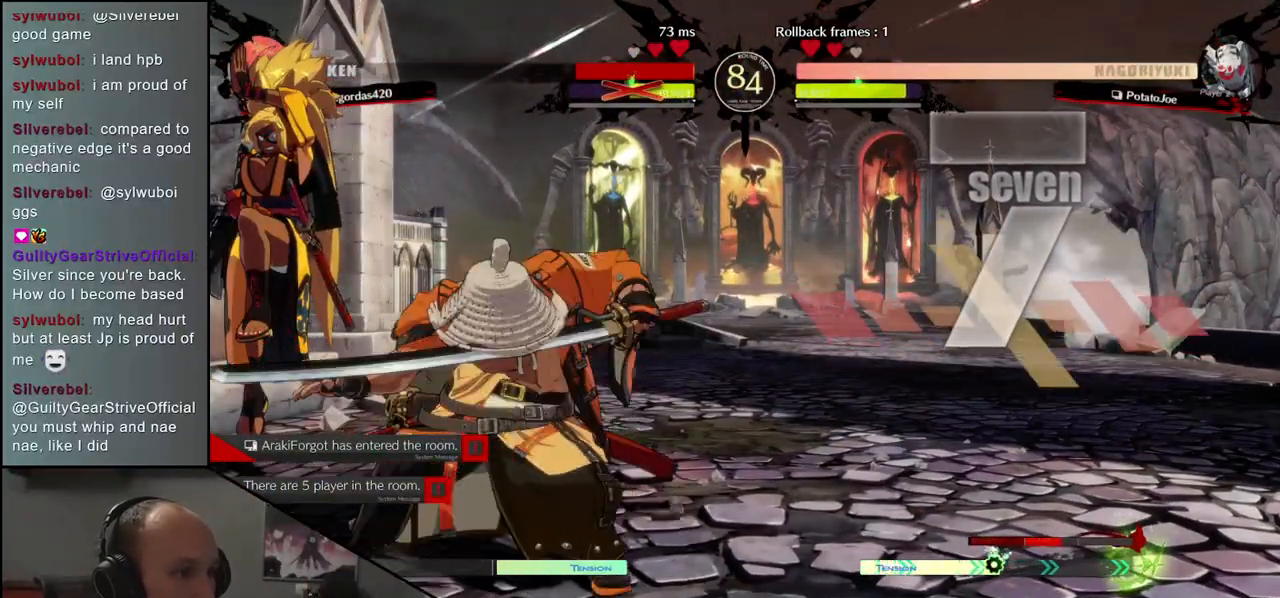
{"buttons": [], "left_stick": "center", "events": [[17, "left_stick", "left"], [33, "left_stick", "center"]]}